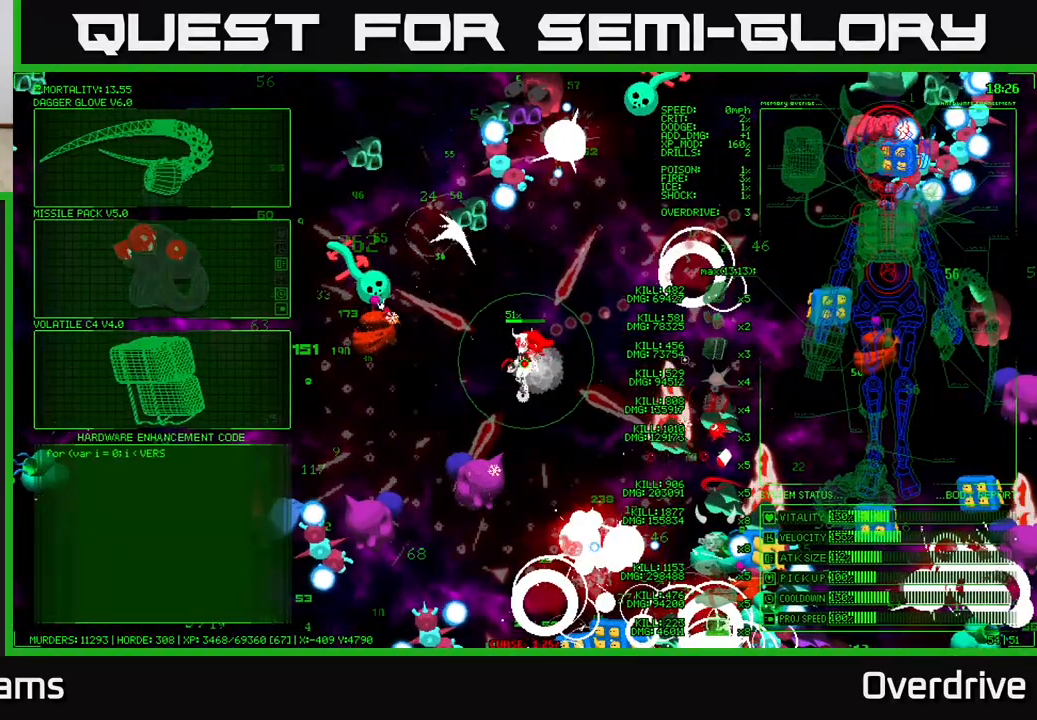
Gameplay with a controller (Xbox layout); each line is a JSON object with the inputs held at the frame after it. "events" lists button and stick changes between this image and that frame as [ms after this image, input, new state], when the widget could be followed in between.
{"buttons": [], "left_stick": "up-right", "right_stick": "right", "events": [[33, "A", "up"], [200, "left_stick", "right"], [317, "left_stick", "up-right"], [317, "right_stick", "right"]]}
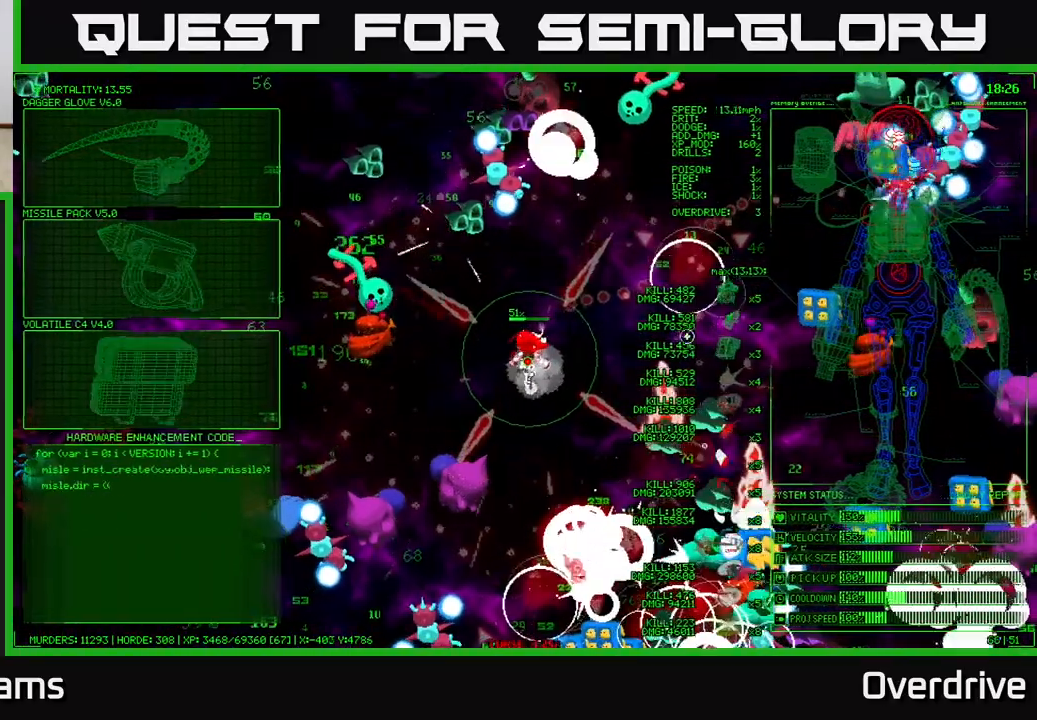
{"buttons": [], "left_stick": "up-right", "right_stick": "up-right", "events": [[67, "left_stick", "right"], [350, "right_stick", "up-right"], [467, "left_stick", "up-right"]]}
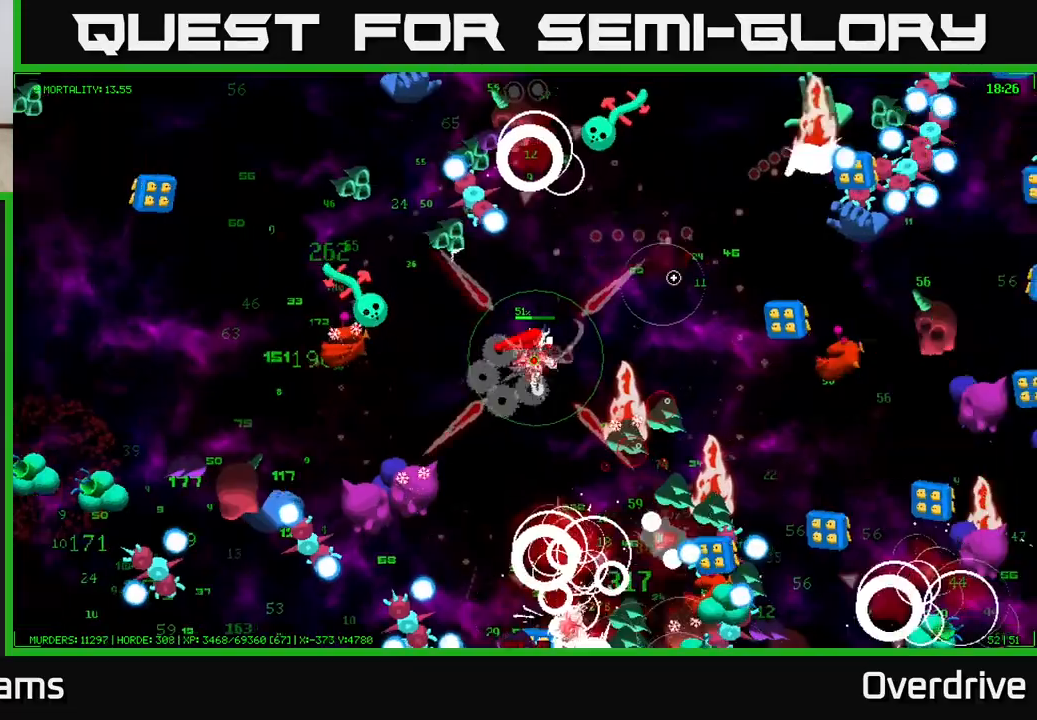
{"buttons": [], "left_stick": "up-right", "right_stick": "up-right", "events": []}
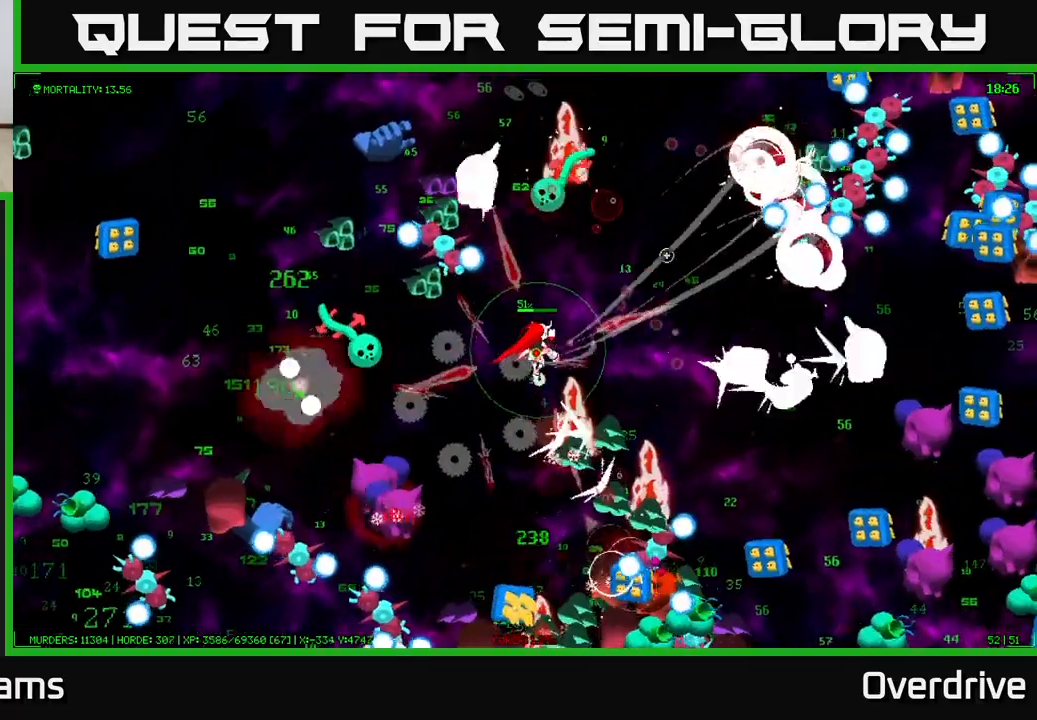
{"buttons": [], "left_stick": "up-right", "right_stick": "up-right", "events": []}
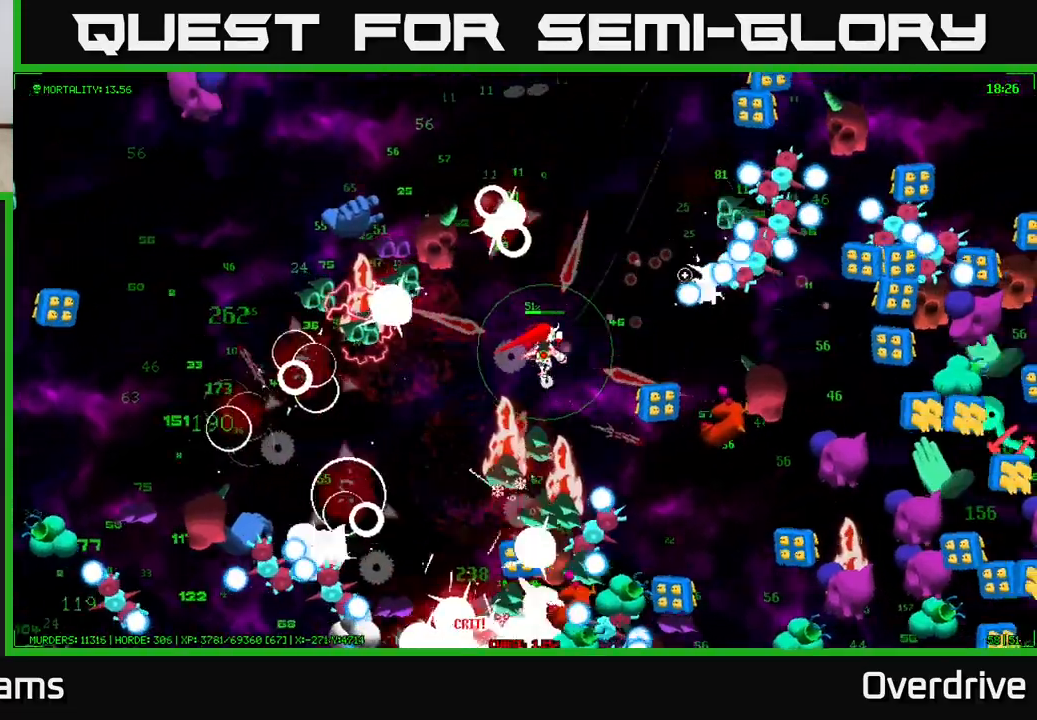
{"buttons": [], "left_stick": "up", "right_stick": "right", "events": [[250, "right_stick", "right"], [417, "left_stick", "up"]]}
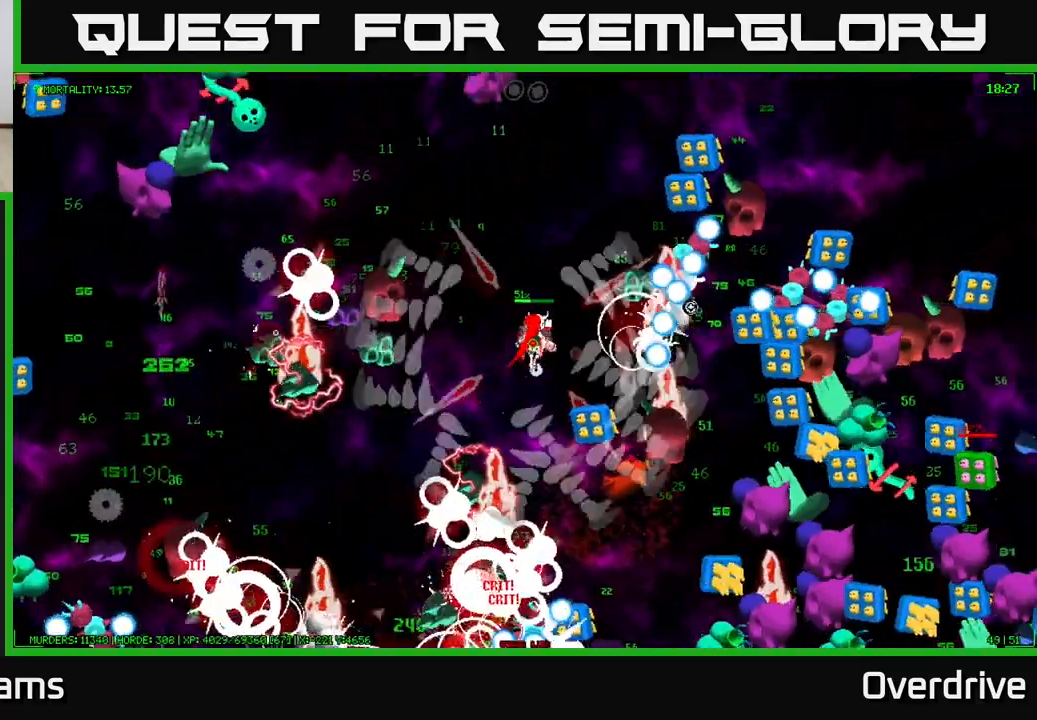
{"buttons": [], "left_stick": "up-right", "right_stick": "right", "events": [[300, "left_stick", "up-right"]]}
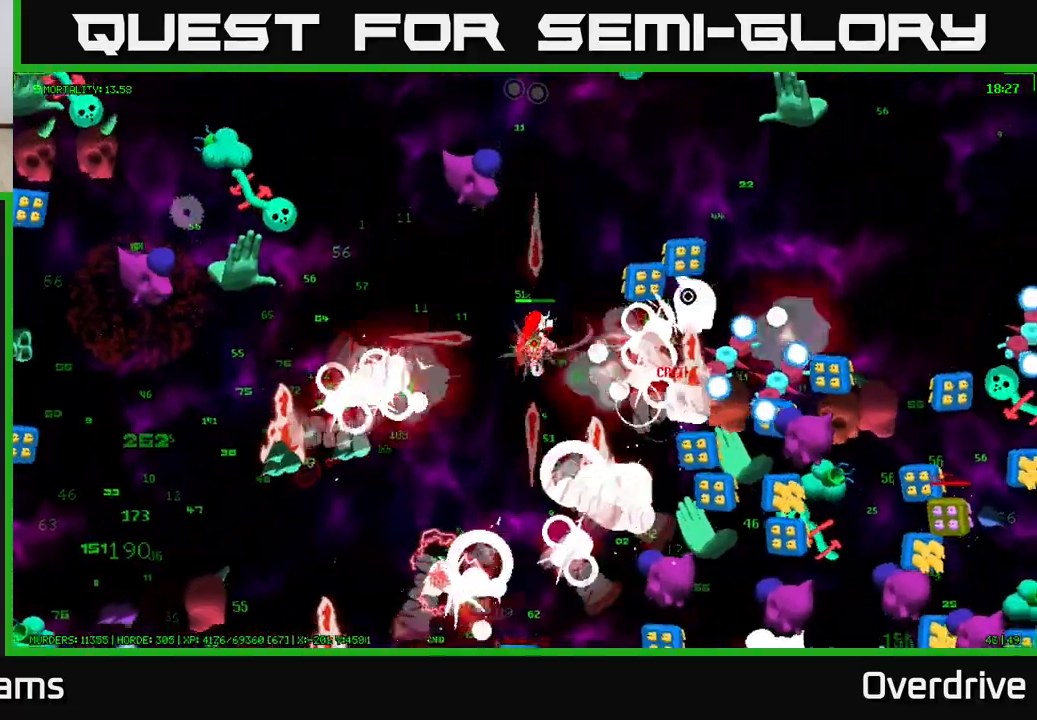
{"buttons": [], "left_stick": "up-right", "right_stick": "up-right", "events": [[300, "right_stick", "up-right"]]}
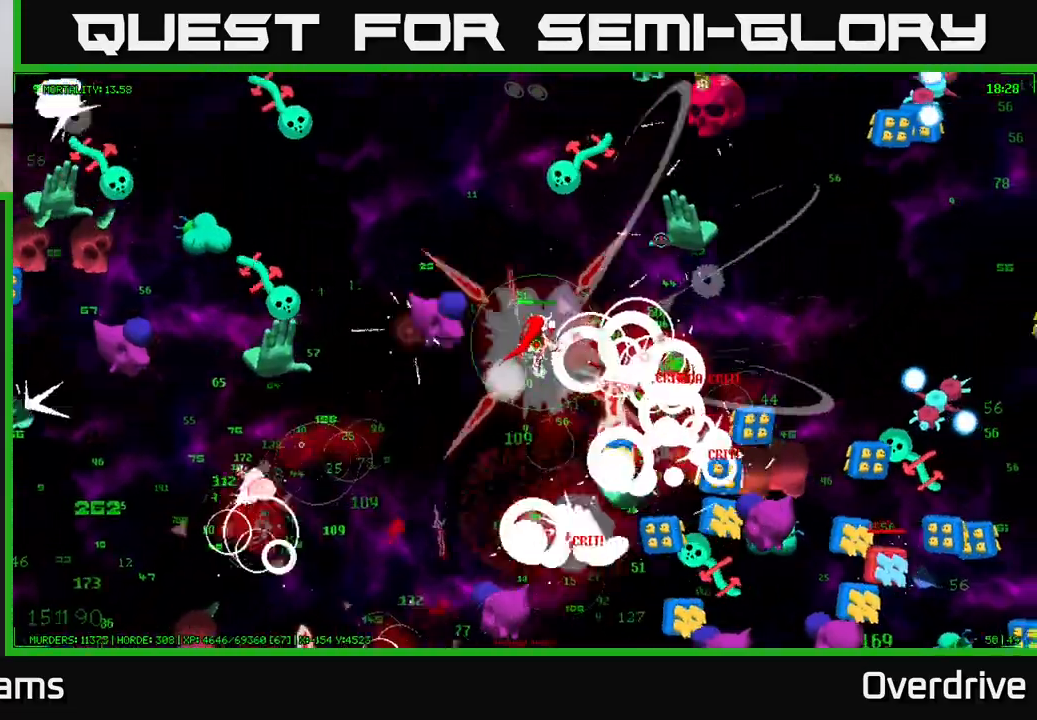
{"buttons": [], "left_stick": "right", "right_stick": "up-right", "events": [[333, "left_stick", "right"]]}
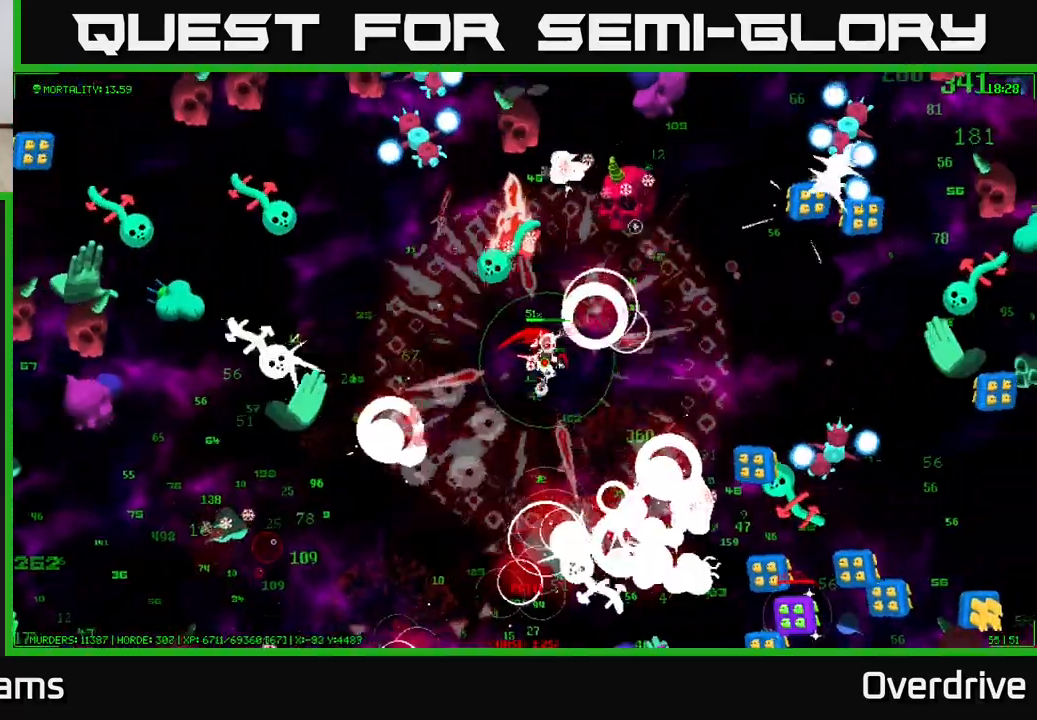
{"buttons": [], "left_stick": "up-right", "right_stick": "up", "events": [[83, "right_stick", "up"], [117, "left_stick", "up-right"]]}
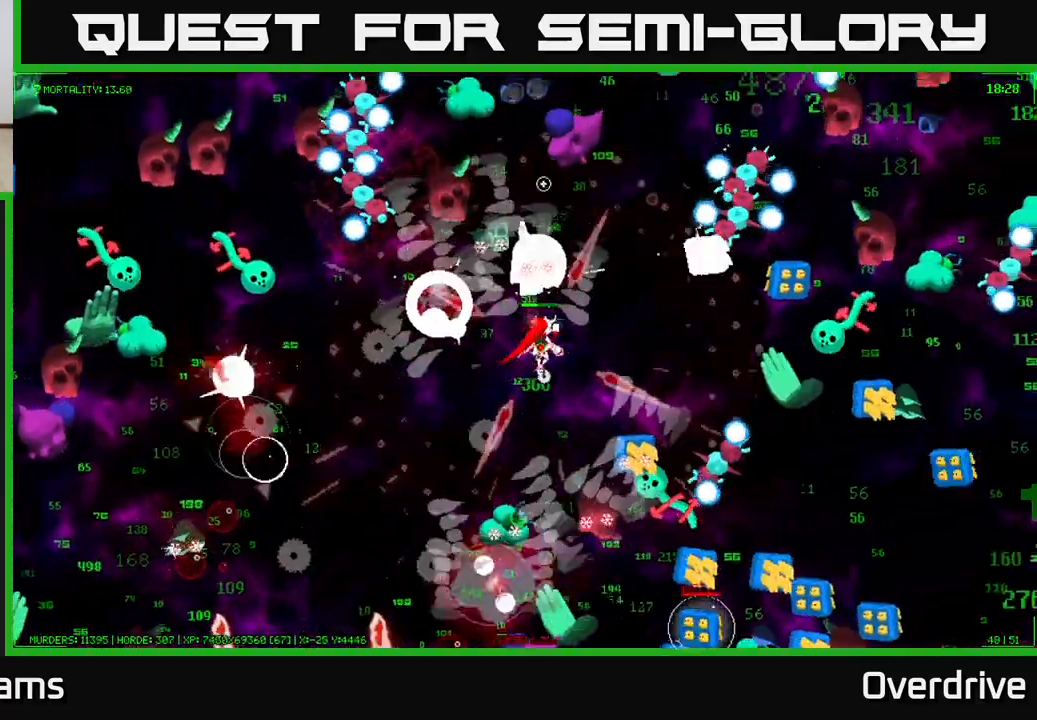
{"buttons": [], "left_stick": "up", "right_stick": "up-right", "events": [[33, "left_stick", "right"], [50, "right_stick", "up-right"], [250, "left_stick", "up-right"], [483, "left_stick", "up"]]}
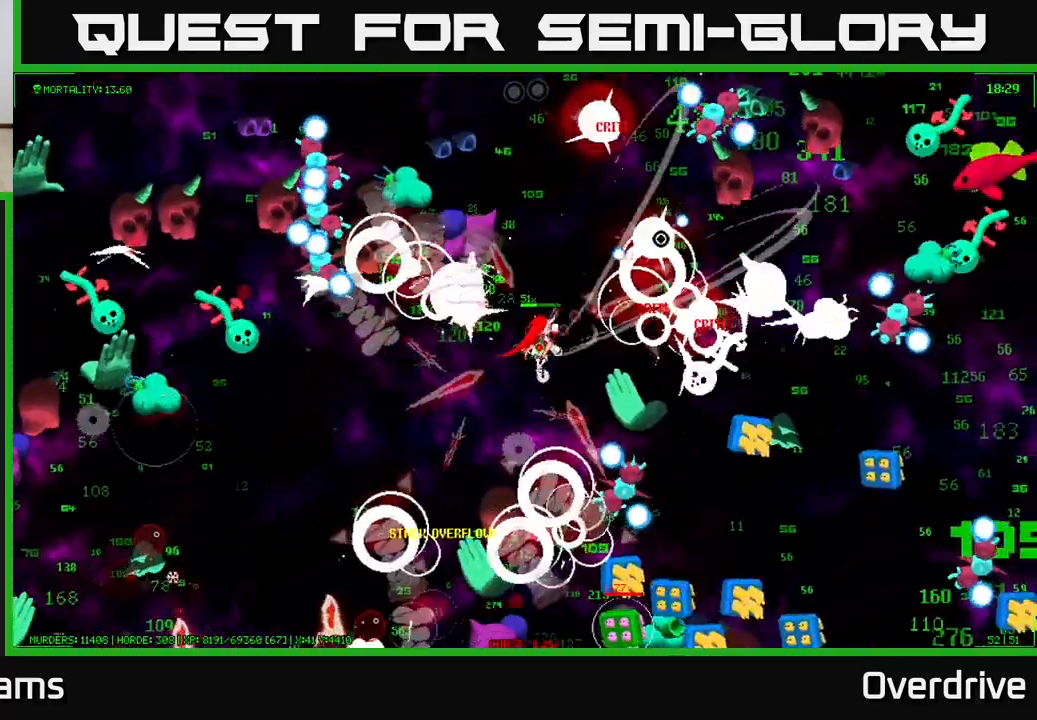
{"buttons": [], "left_stick": "up", "right_stick": "left", "events": [[217, "right_stick", "up"], [350, "right_stick", "up-left"], [500, "right_stick", "left"]]}
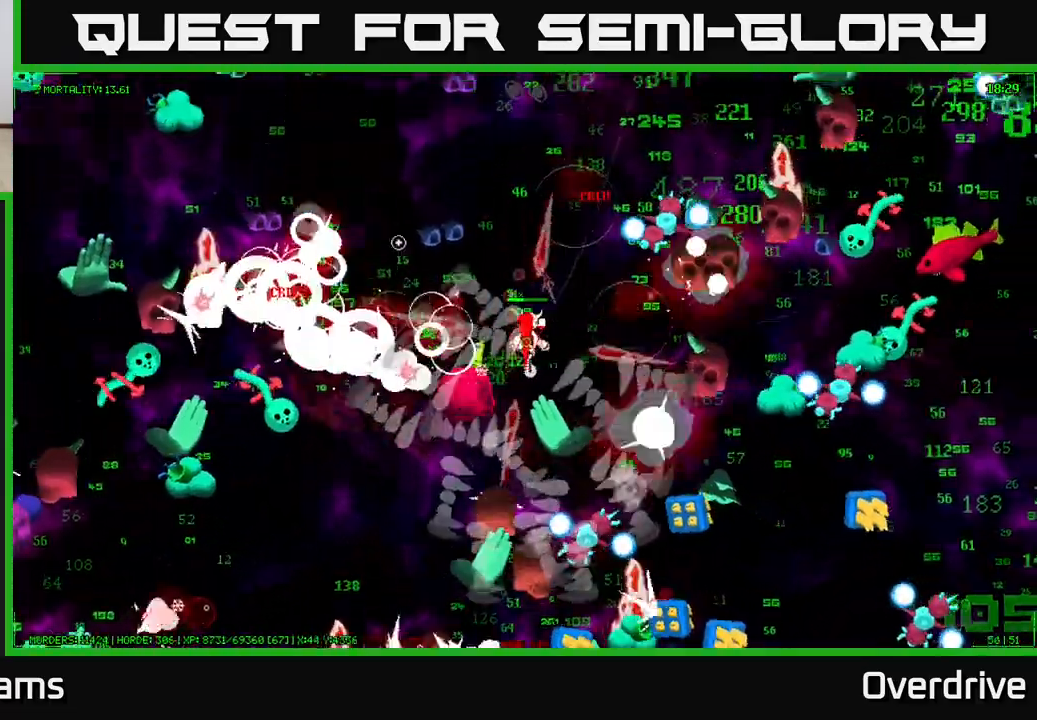
{"buttons": [], "left_stick": "up-right", "right_stick": "down", "events": [[17, "right_stick", "down-left"], [100, "right_stick", "down"], [300, "left_stick", "up-right"]]}
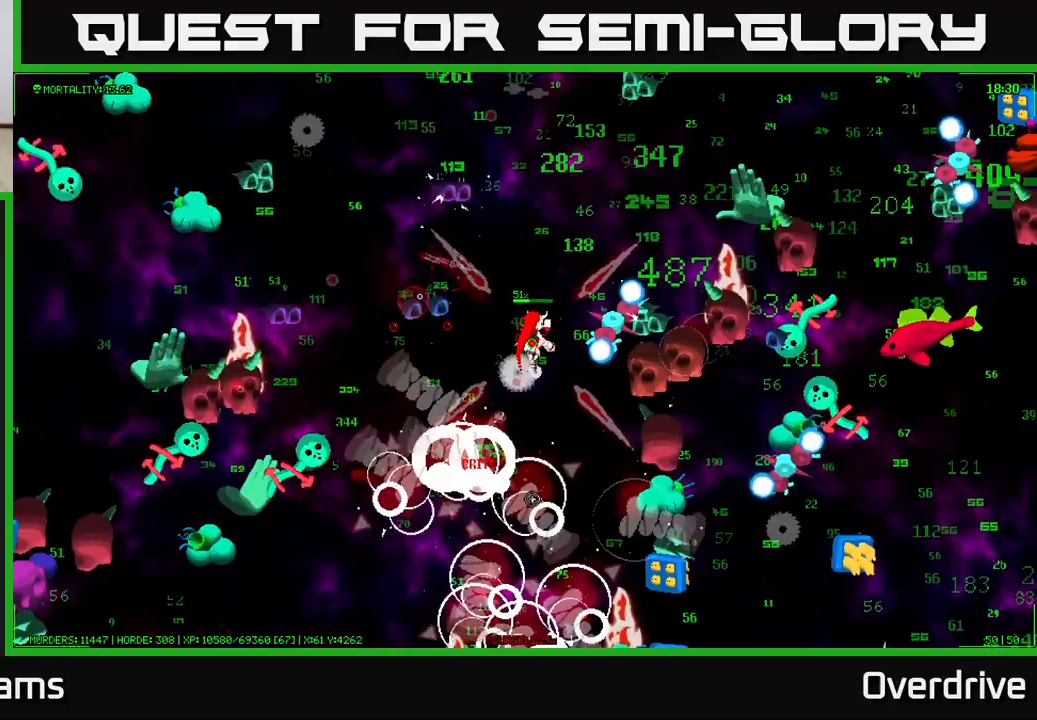
{"buttons": [], "left_stick": "up", "right_stick": "right", "events": [[33, "right_stick", "right"], [400, "left_stick", "up"]]}
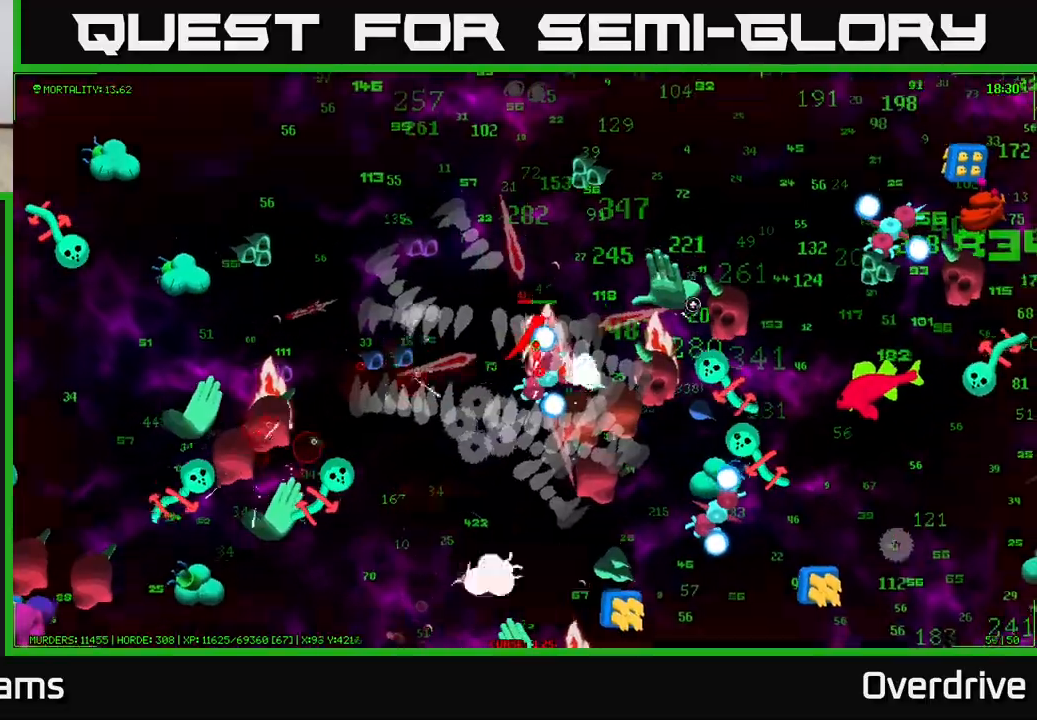
{"buttons": [], "left_stick": "right", "right_stick": "down-right", "events": [[17, "left_stick", "up-right"], [217, "left_stick", "up"], [367, "right_stick", "down-right"], [417, "left_stick", "right"]]}
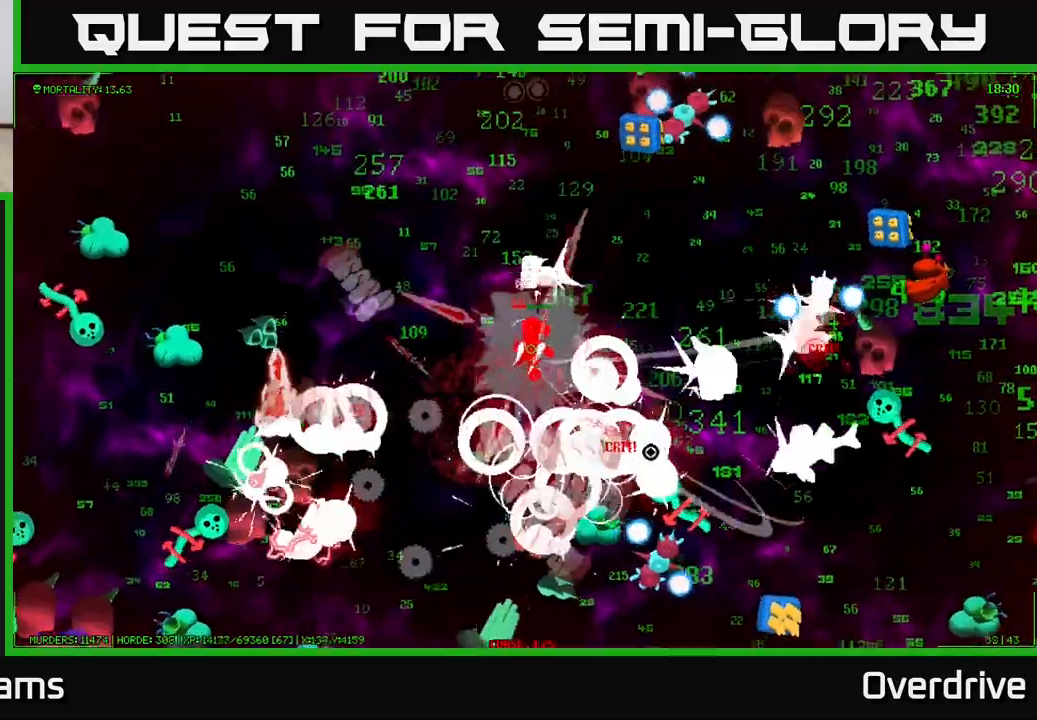
{"buttons": [], "left_stick": "right", "right_stick": "right", "events": [[117, "left_stick", "up-right"], [300, "left_stick", "right"], [300, "right_stick", "right"]]}
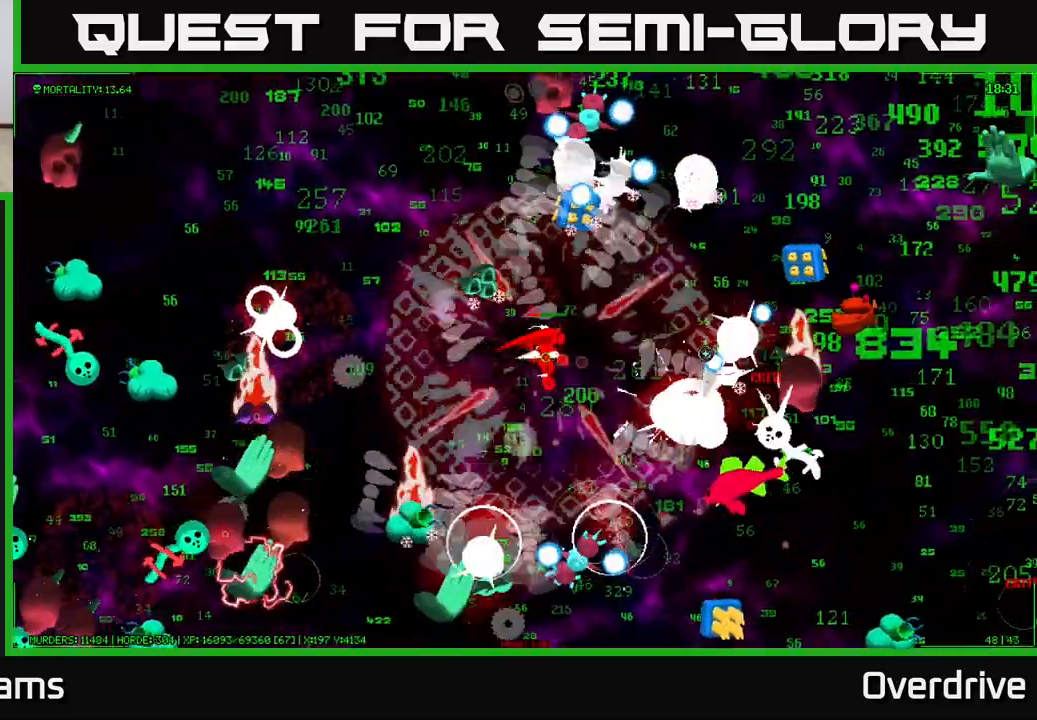
{"buttons": [], "left_stick": "up-right", "right_stick": "right", "events": [[383, "left_stick", "up-right"]]}
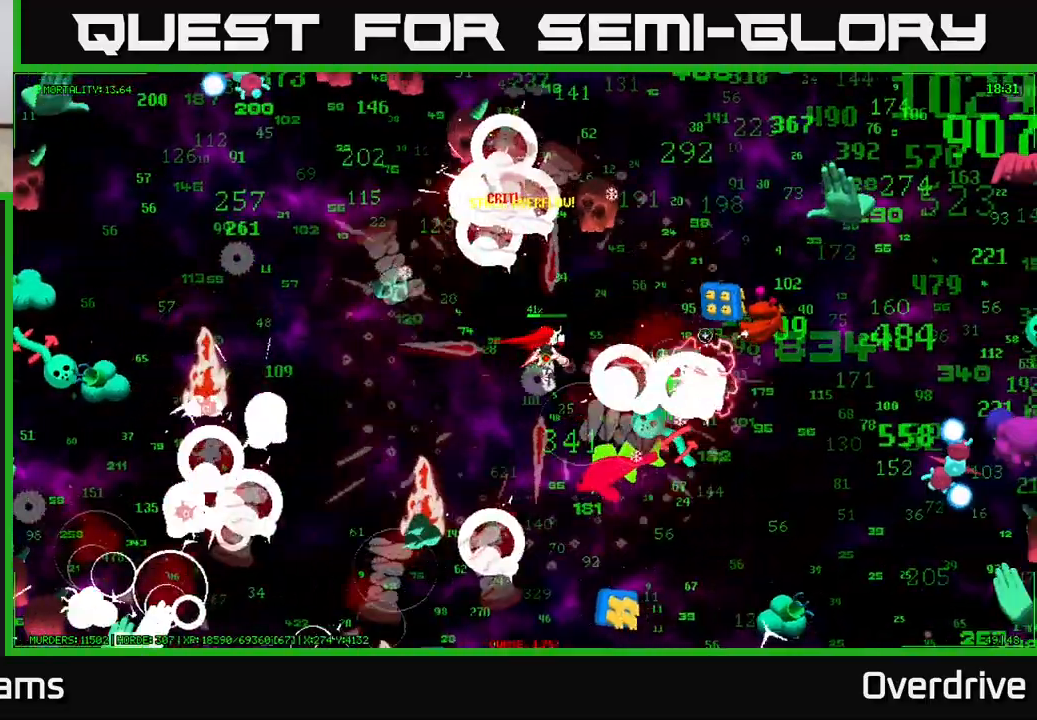
{"buttons": [], "left_stick": "up-left", "right_stick": "right", "events": [[83, "left_stick", "right"], [483, "left_stick", "up-left"]]}
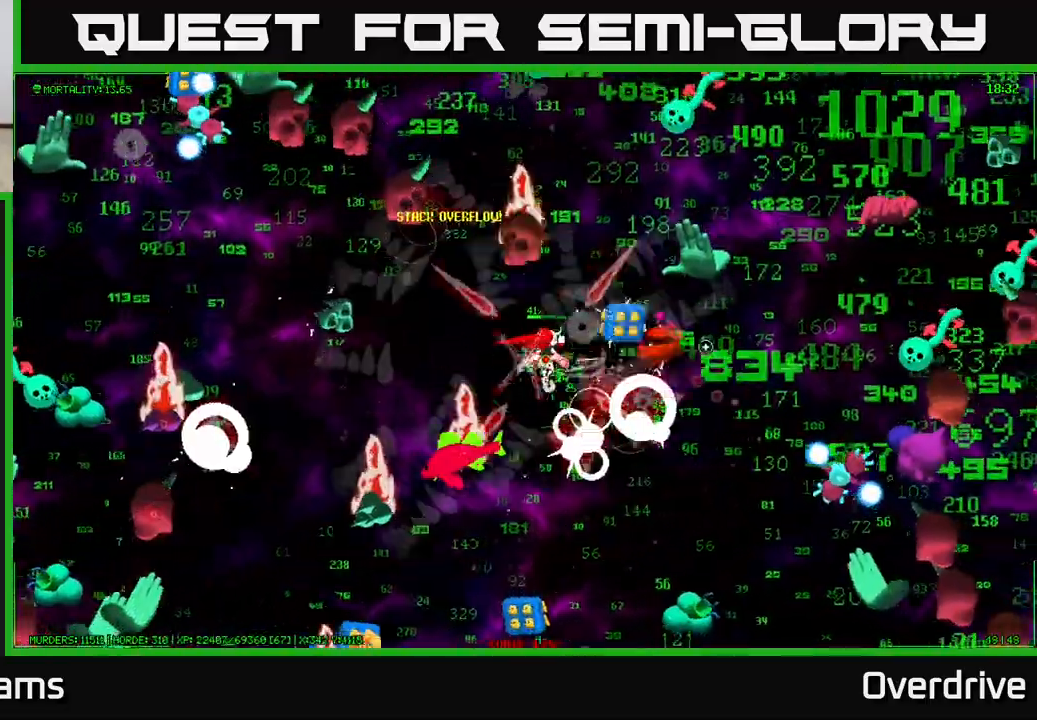
{"buttons": [], "left_stick": "down-right", "right_stick": "right", "events": [[100, "left_stick", "down-left"], [250, "left_stick", "down-right"]]}
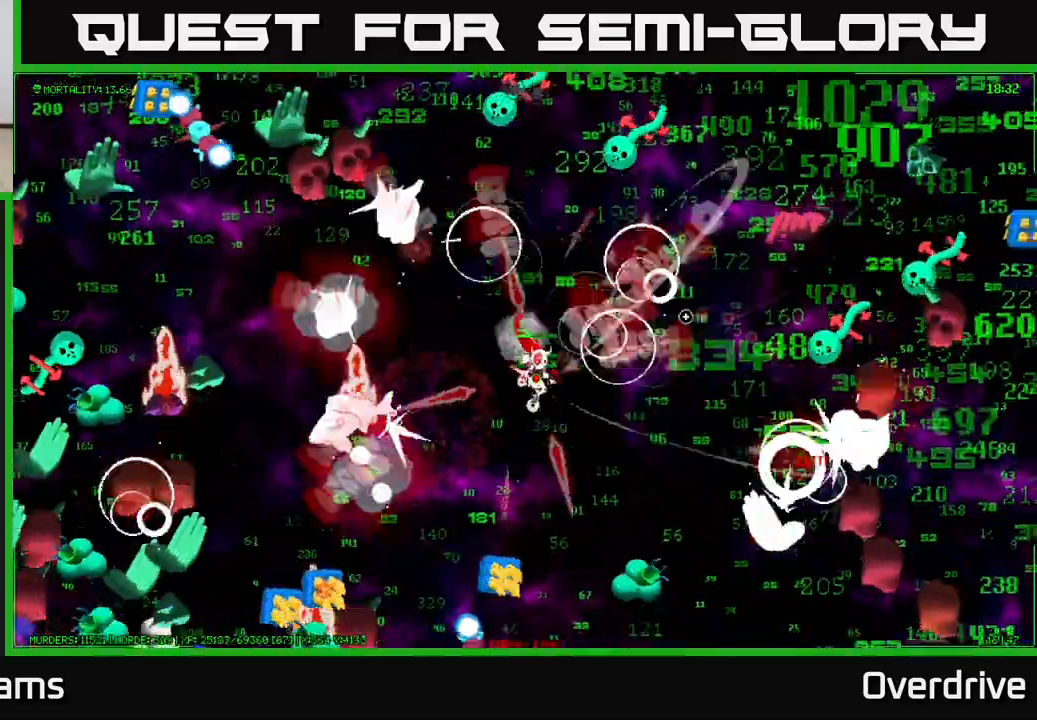
{"buttons": [], "left_stick": "right", "right_stick": "right", "events": [[50, "left_stick", "right"]]}
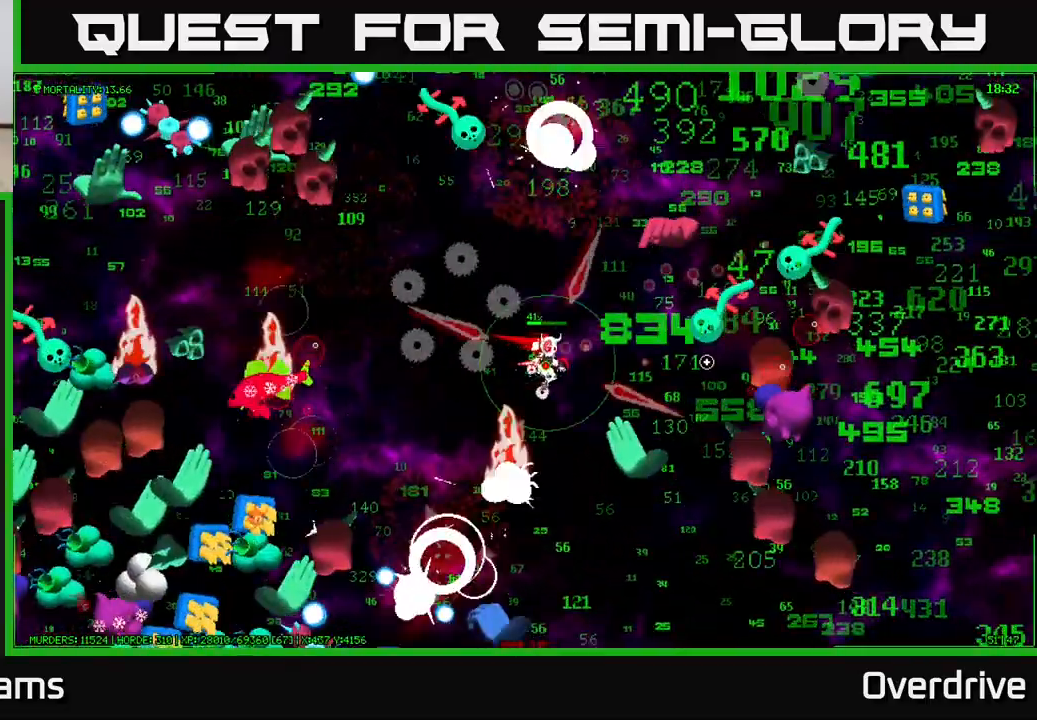
{"buttons": [], "left_stick": "down-right", "right_stick": "right", "events": [[317, "right_stick", "down-right"], [367, "left_stick", "down-right"], [483, "right_stick", "right"]]}
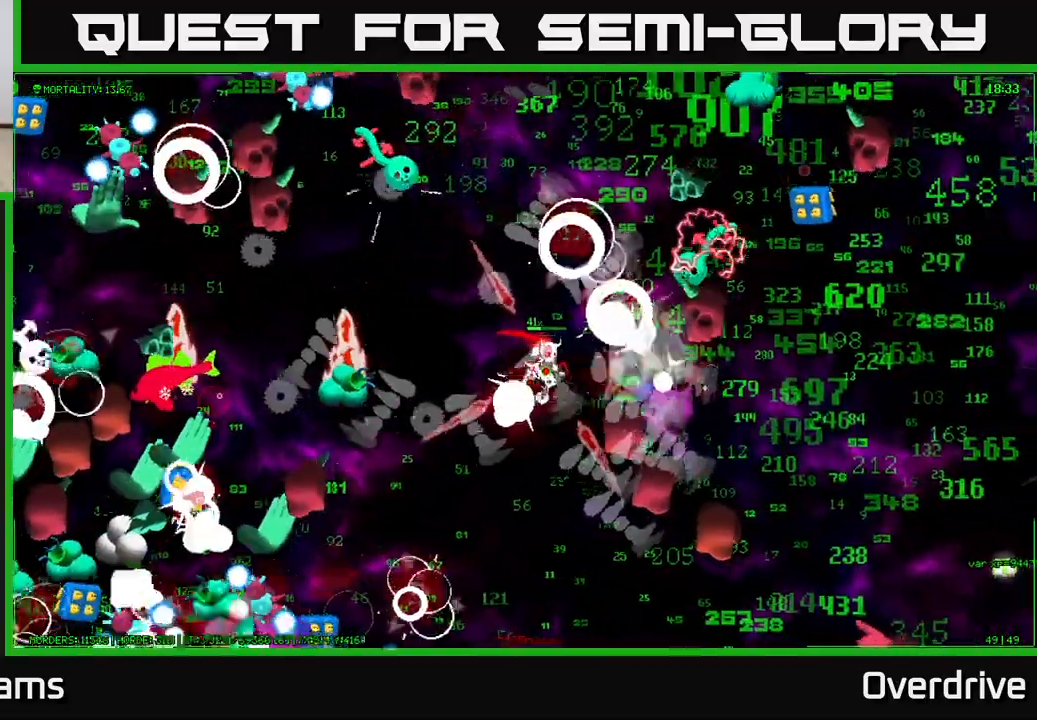
{"buttons": [], "left_stick": "right", "right_stick": "up-right", "events": [[167, "left_stick", "up-right"], [217, "left_stick", "up"], [250, "right_stick", "down-right"], [450, "left_stick", "right"], [483, "right_stick", "up-right"]]}
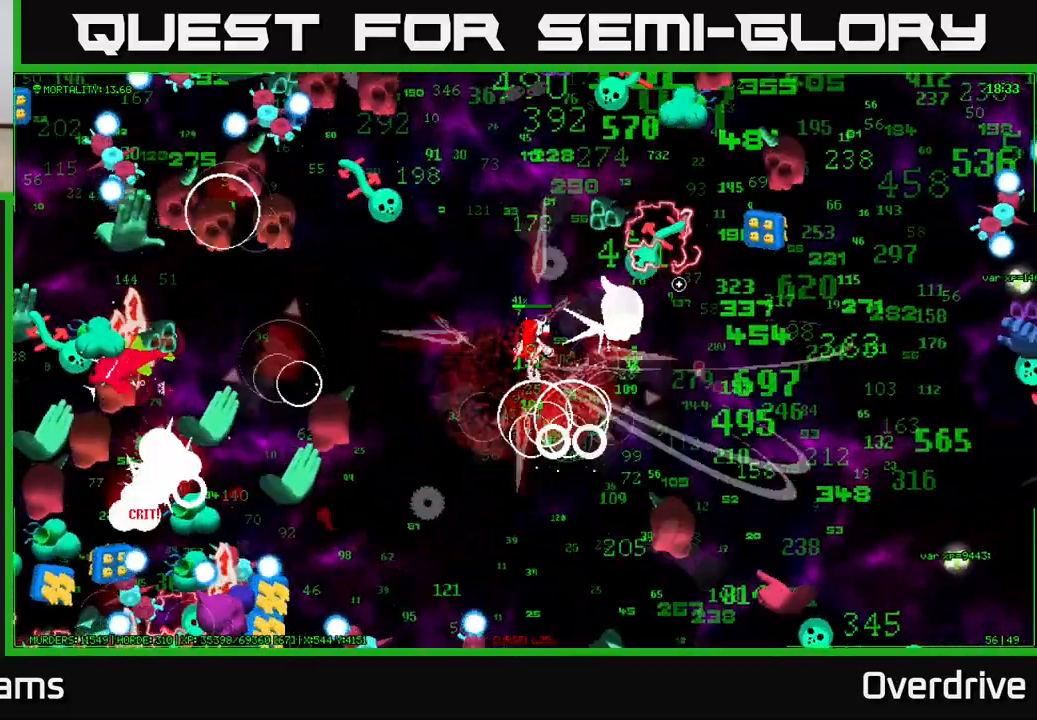
{"buttons": [], "left_stick": "down-right", "right_stick": "up-right", "events": [[83, "left_stick", "left"], [283, "left_stick", "down-right"]]}
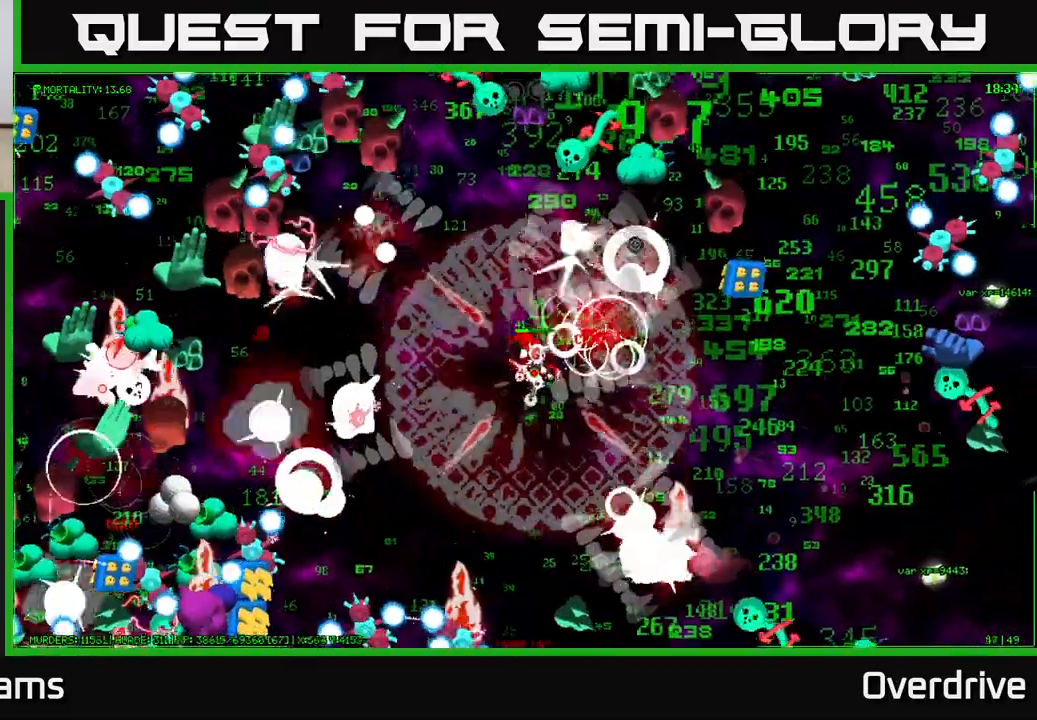
{"buttons": [], "left_stick": "right", "right_stick": "up-right", "events": [[50, "left_stick", "right"]]}
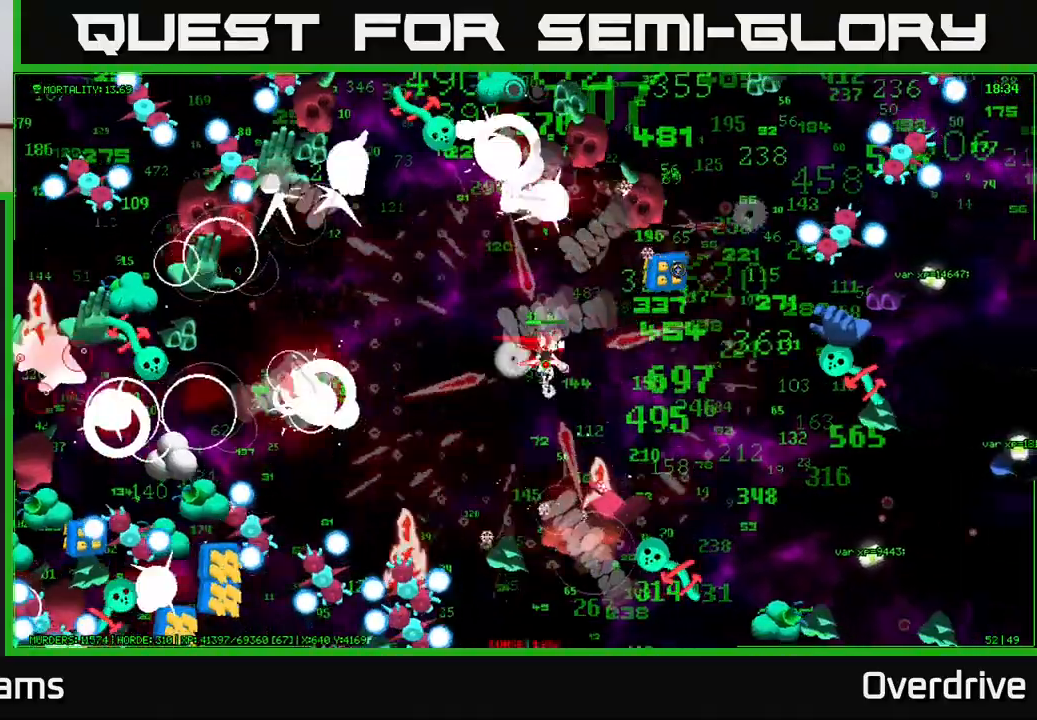
{"buttons": [], "left_stick": "right", "right_stick": "up", "events": [[383, "right_stick", "up"]]}
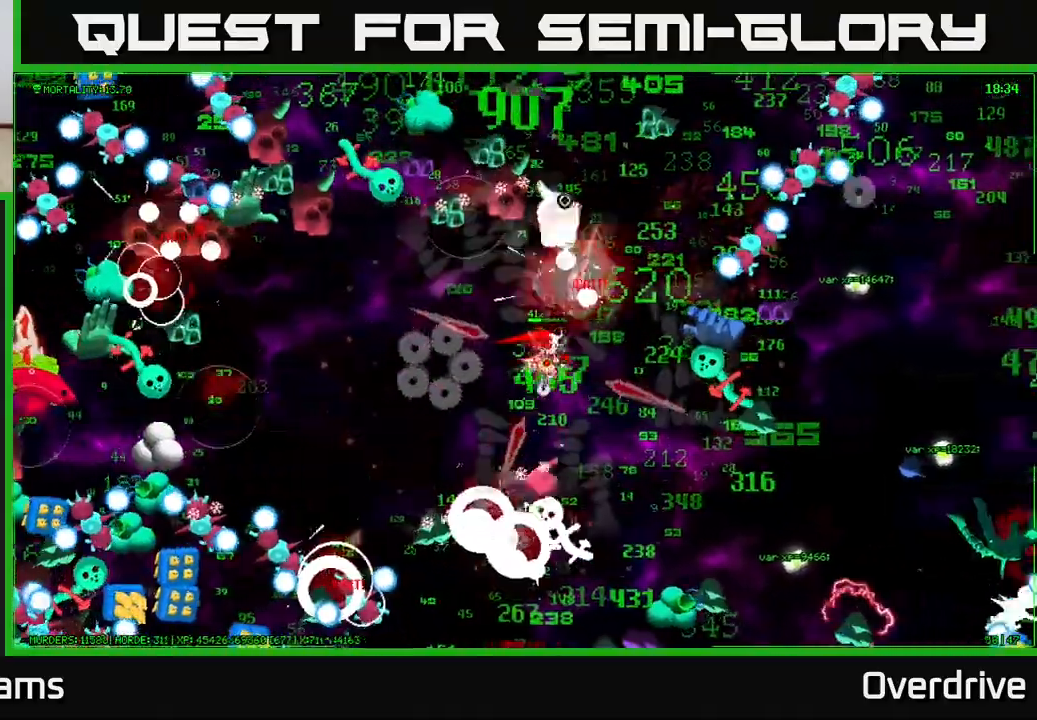
{"buttons": [], "left_stick": "up", "right_stick": "up-left", "events": [[117, "left_stick", "up-right"], [183, "right_stick", "up-left"], [233, "left_stick", "up"], [350, "right_stick", "up"], [467, "right_stick", "up-left"]]}
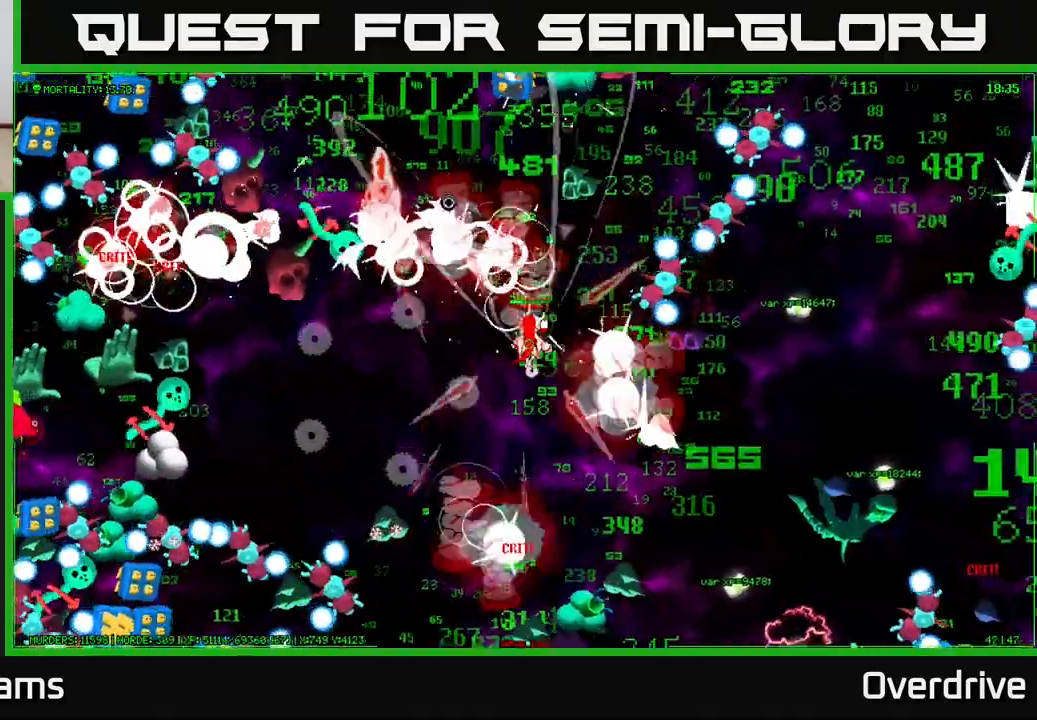
{"buttons": [], "left_stick": "up-left", "right_stick": "up-left", "events": [[83, "left_stick", "up-left"], [200, "right_stick", "up"], [250, "left_stick", "up"], [300, "right_stick", "up-left"], [450, "left_stick", "up-left"]]}
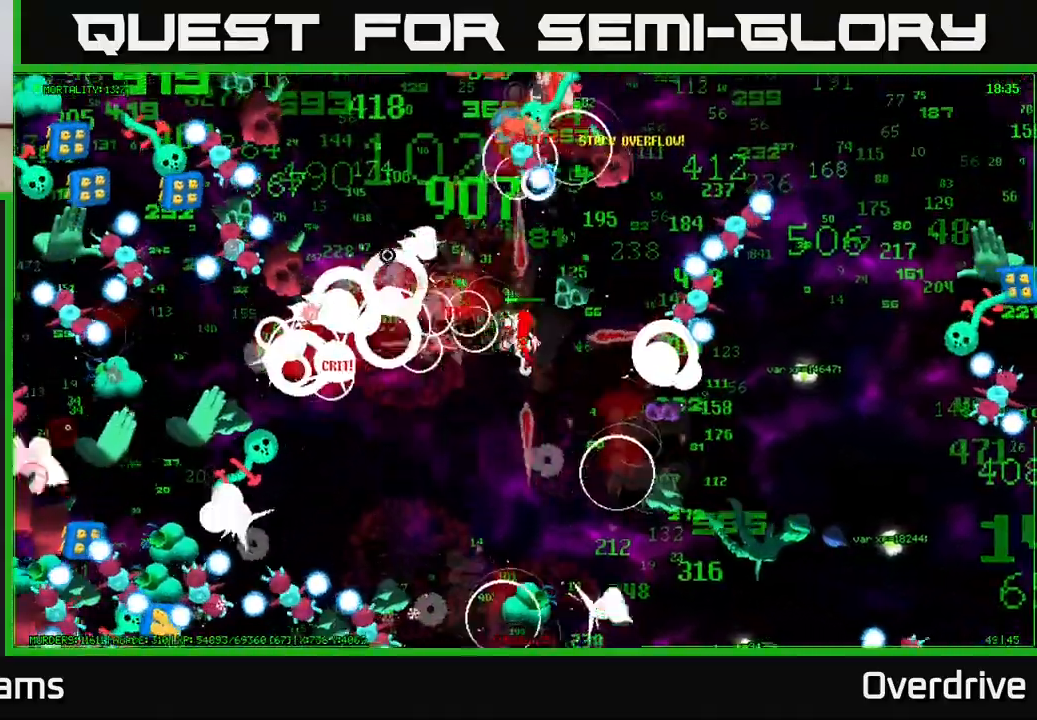
{"buttons": [], "left_stick": "up-left", "right_stick": "up", "events": [[67, "left_stick", "up"], [67, "right_stick", "up"], [183, "left_stick", "up-left"]]}
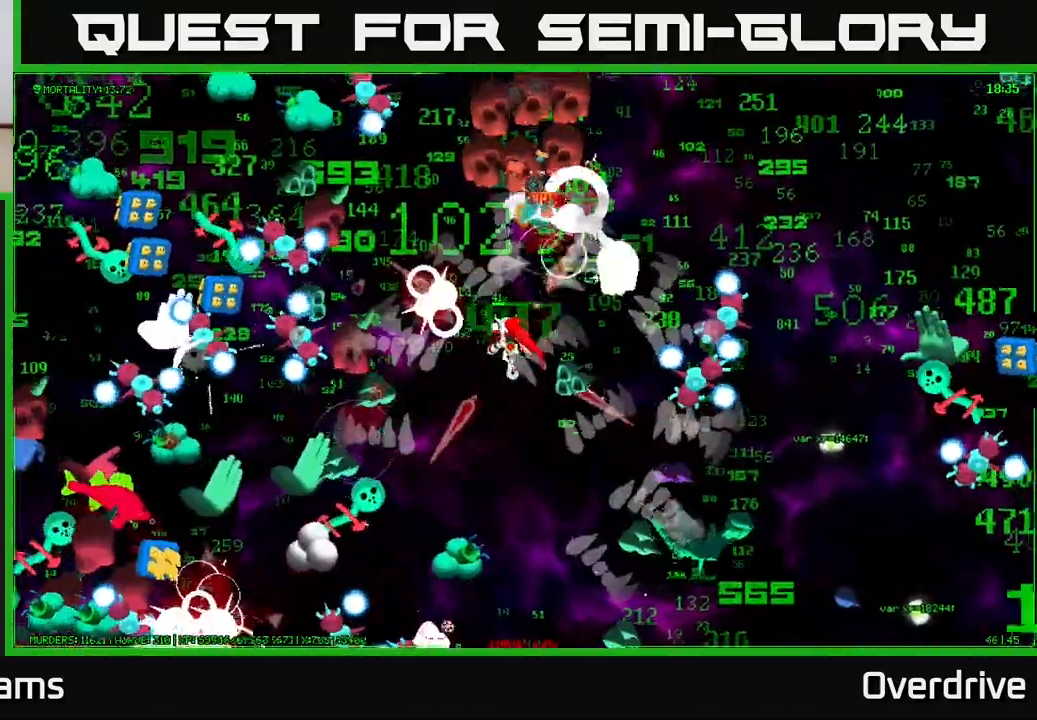
{"buttons": [], "left_stick": "up-left", "right_stick": "up-right", "events": [[33, "left_stick", "up"], [100, "right_stick", "up-left"], [200, "left_stick", "up-left"], [467, "right_stick", "up-right"]]}
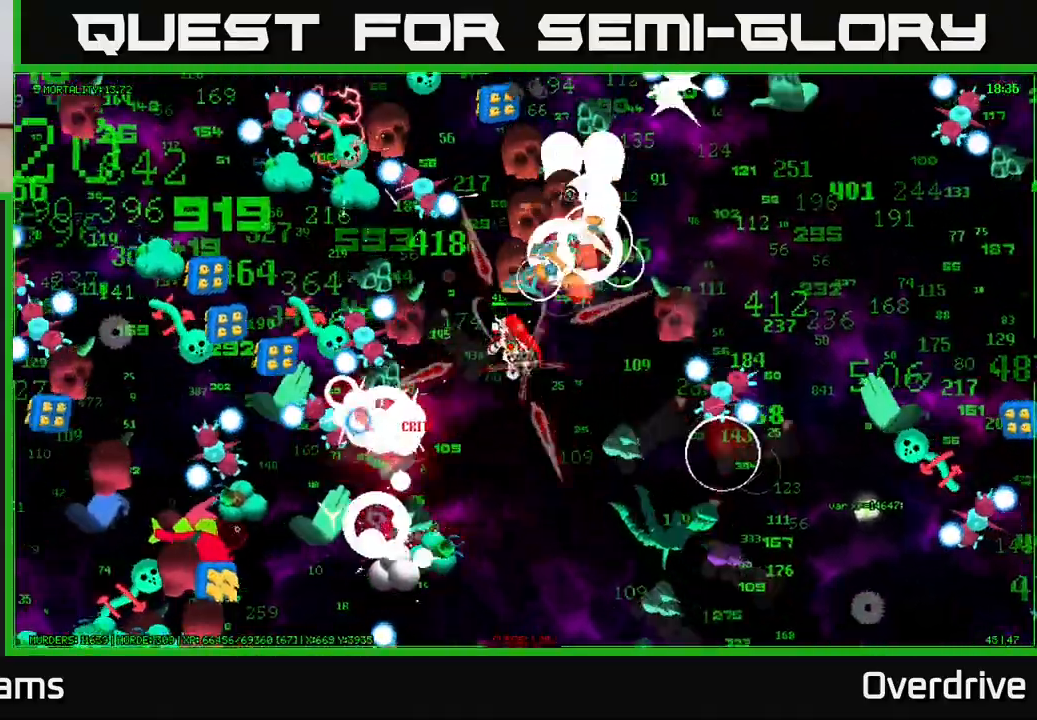
{"buttons": [], "left_stick": "down-right", "right_stick": "up-right", "events": [[167, "left_stick", "down"], [417, "left_stick", "down-right"]]}
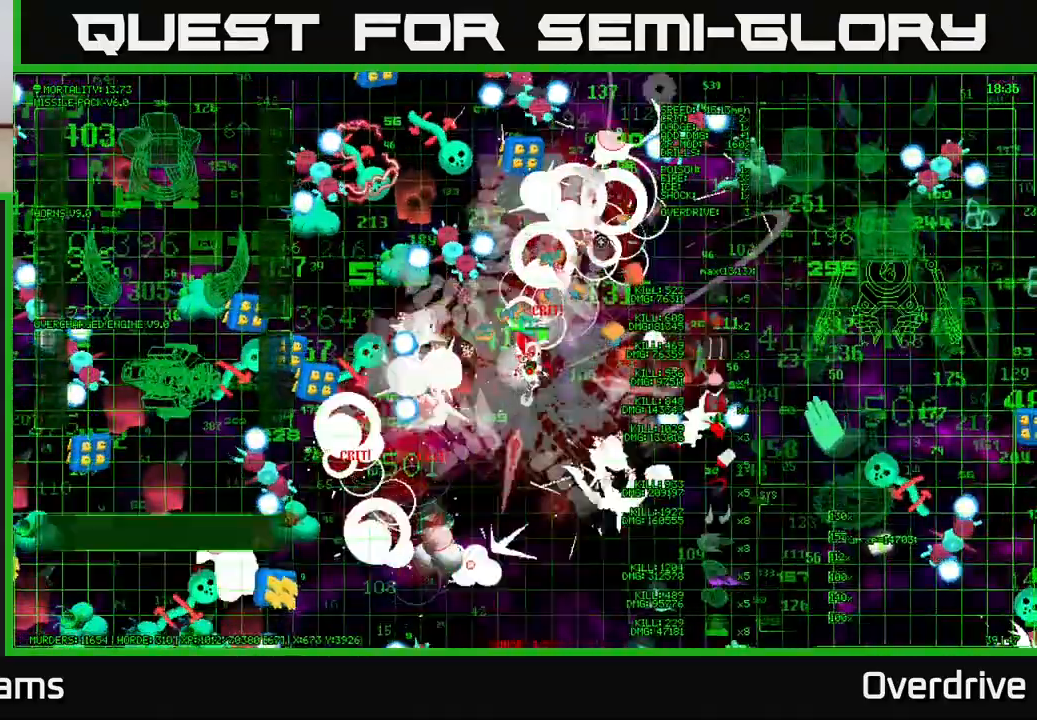
{"buttons": [], "left_stick": "up-right", "right_stick": "up-left", "events": [[67, "left_stick", "up-right"], [83, "right_stick", "down-right"], [250, "right_stick", "up-right"], [283, "left_stick", "up"], [417, "left_stick", "up-right"], [417, "right_stick", "up-left"]]}